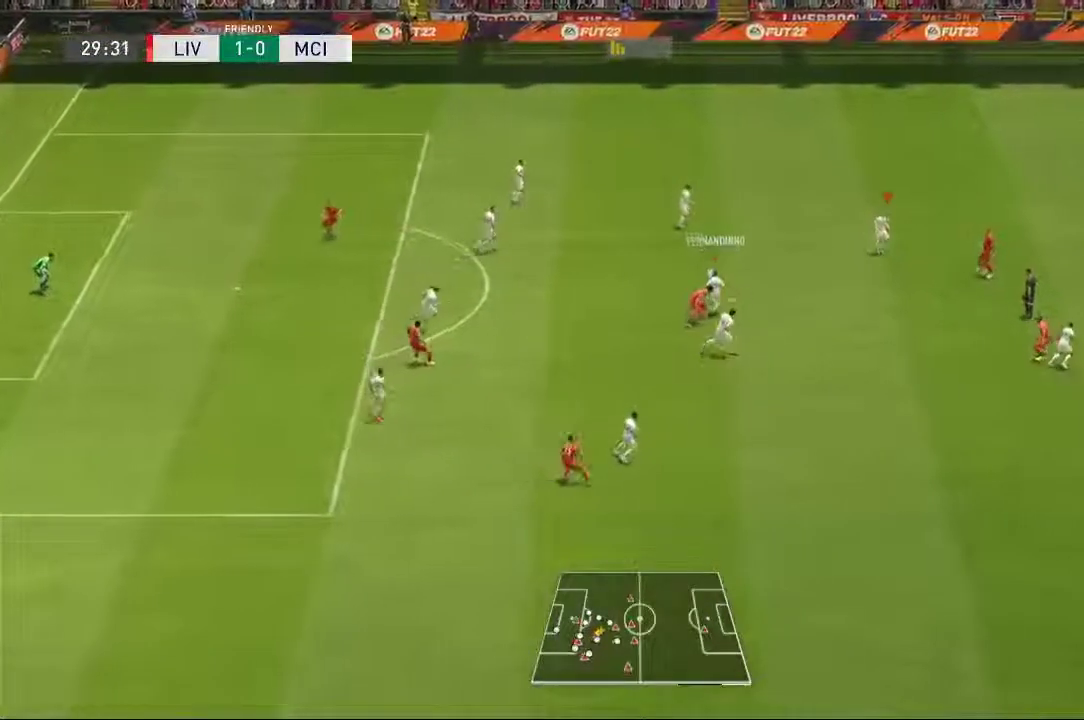
Gameplay with a controller (Xbox layout); each line is a JSON object with the inputs held at the frame after it (dt_ms = milliseconds from this image to that frame). "events" lists button and stick changes between this image and that frame as [ms after this image, input, new state], when the widget could be followed in between. Not read: L3 R1 R3.
{"dt_ms": 500, "buttons": [], "left_stick": "down-right", "right_stick": "center", "events": [[500, "left_stick", "down-right"]]}
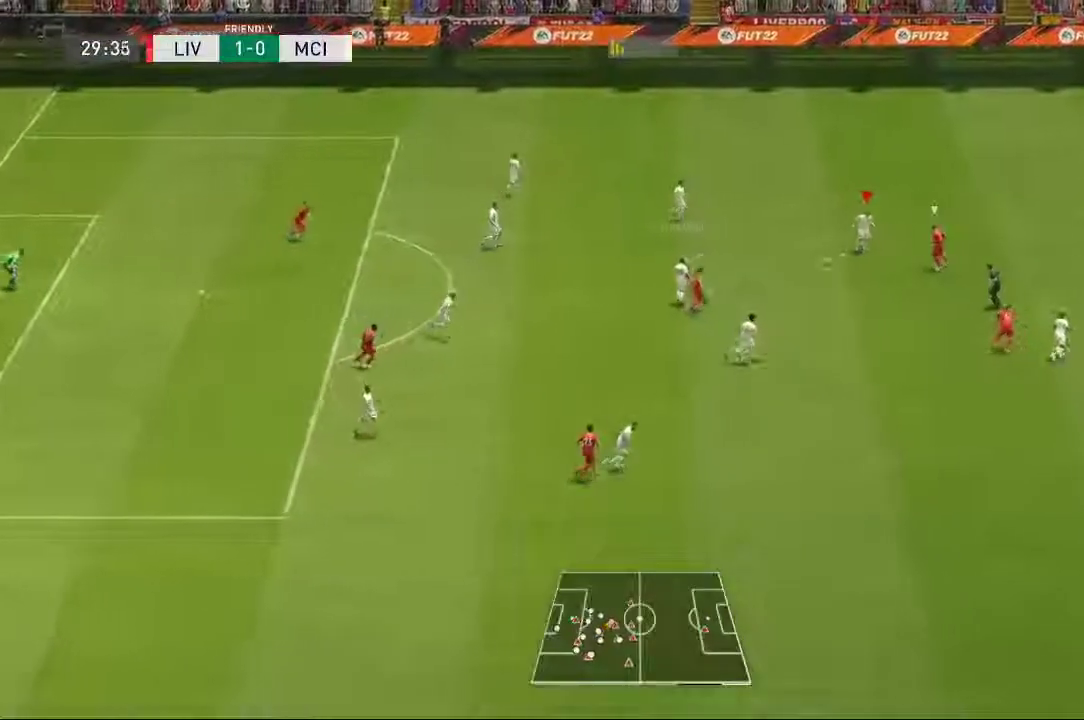
{"dt_ms": 500, "buttons": [], "left_stick": "down", "right_stick": "center", "events": [[100, "left_stick", "down"]]}
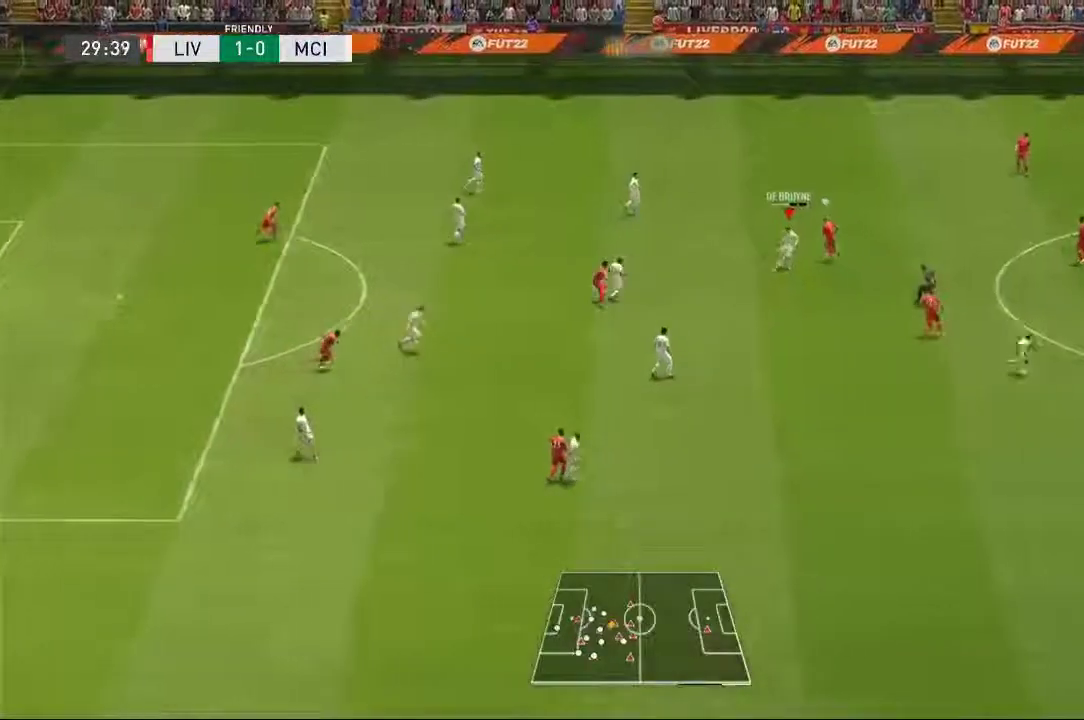
{"dt_ms": 500, "buttons": [], "left_stick": "center", "right_stick": "center", "events": [[317, "left_stick", "down-right"], [433, "left_stick", "center"]]}
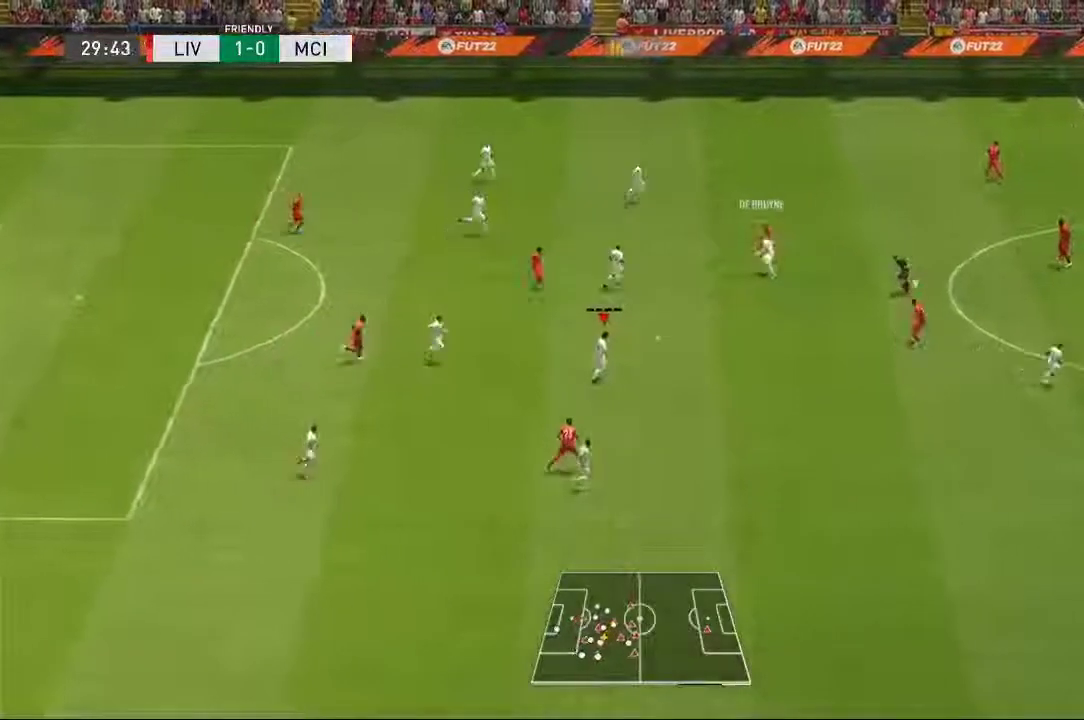
{"dt_ms": 500, "buttons": [], "left_stick": "down-right", "right_stick": "center", "events": [[33, "left_stick", "right"], [100, "left_stick", "down-right"], [233, "left_stick", "right"], [383, "left_stick", "down-right"]]}
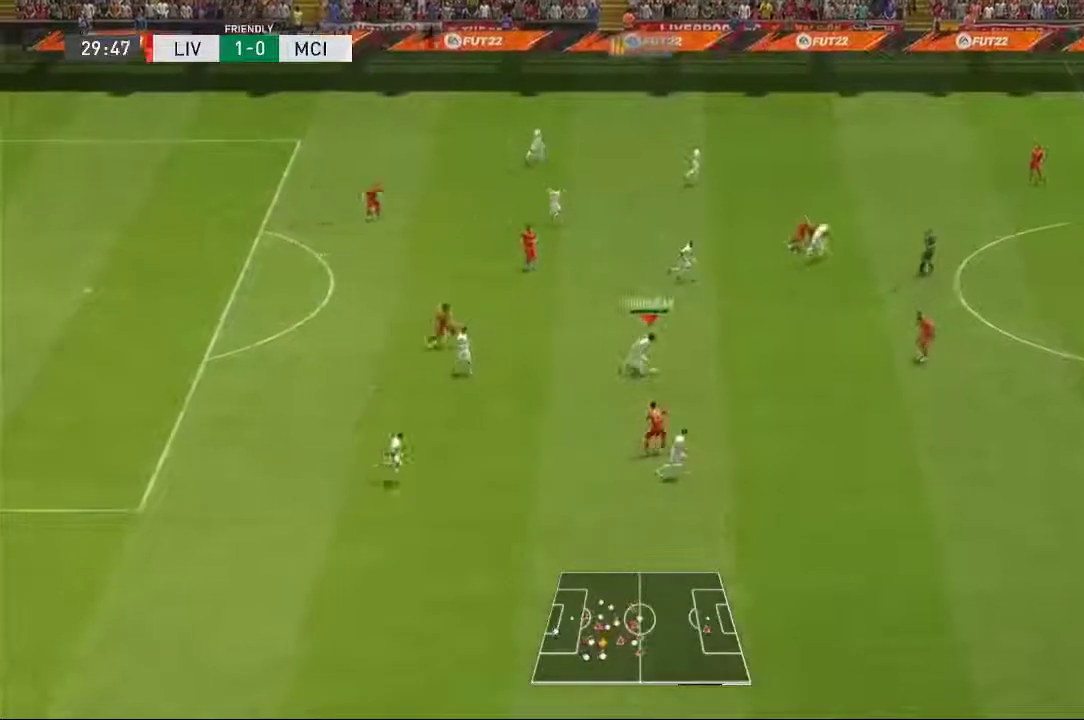
{"dt_ms": 1000, "buttons": [], "left_stick": "right", "right_stick": "center"}
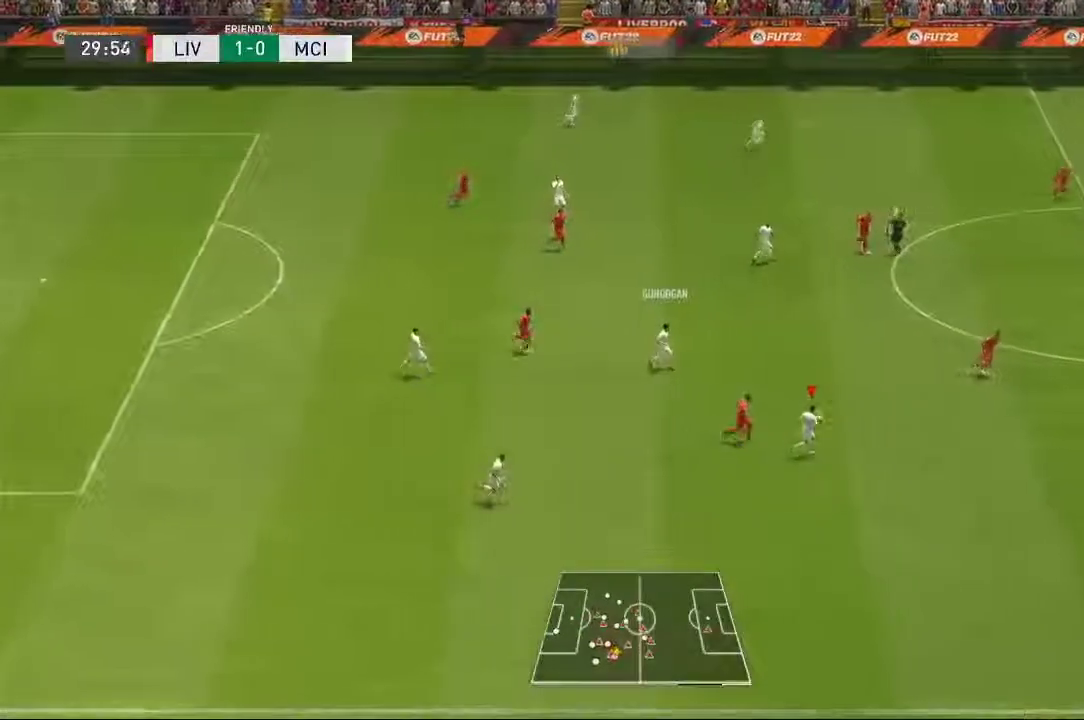
{"dt_ms": 500, "buttons": [], "left_stick": "right", "right_stick": "center", "events": []}
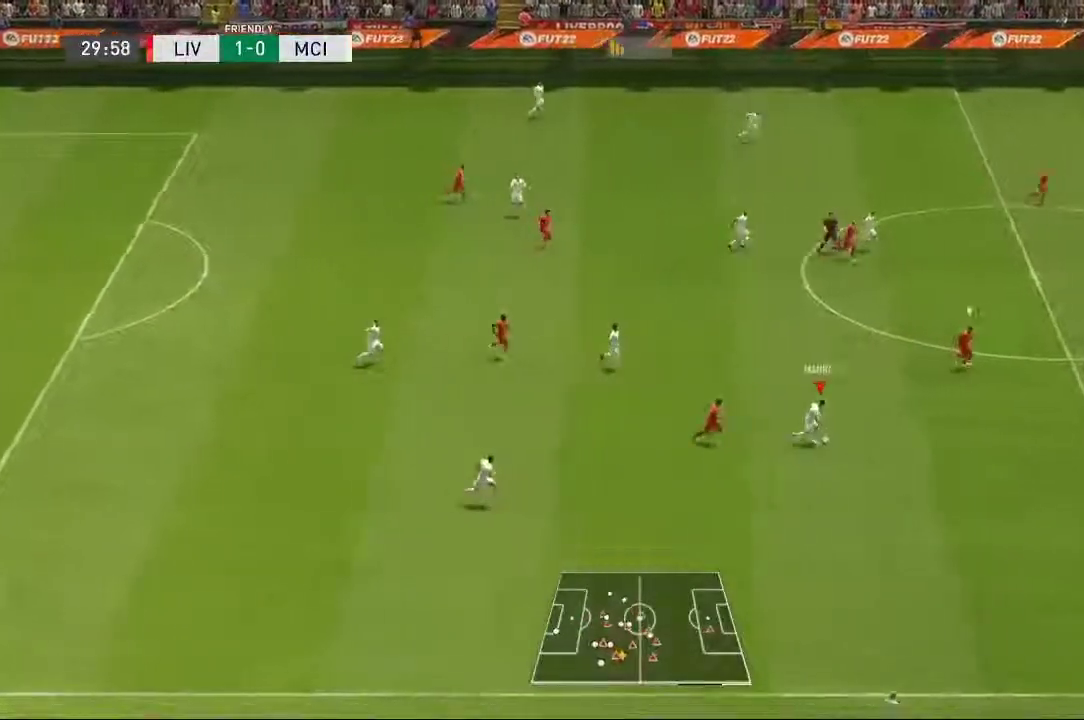
{"dt_ms": 500, "buttons": [], "left_stick": "right", "right_stick": "center", "events": []}
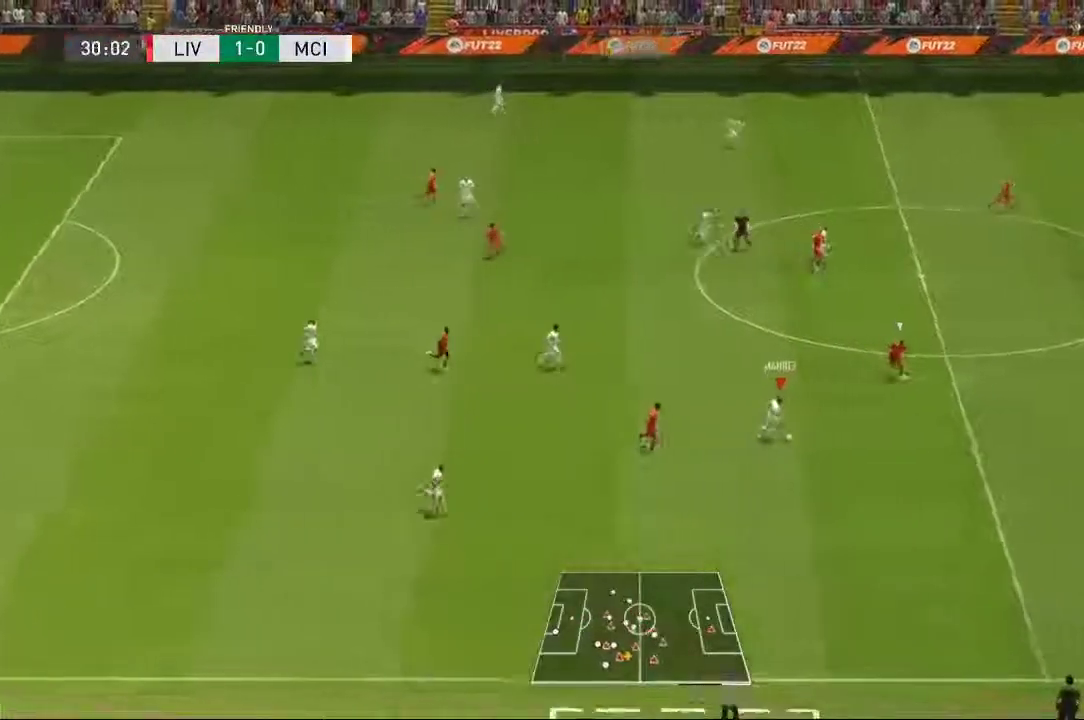
{"dt_ms": 500, "buttons": [], "left_stick": "up-right", "right_stick": "center", "events": [[167, "R2", "down"], [233, "left_stick", "up-right"], [350, "R2", "up"]]}
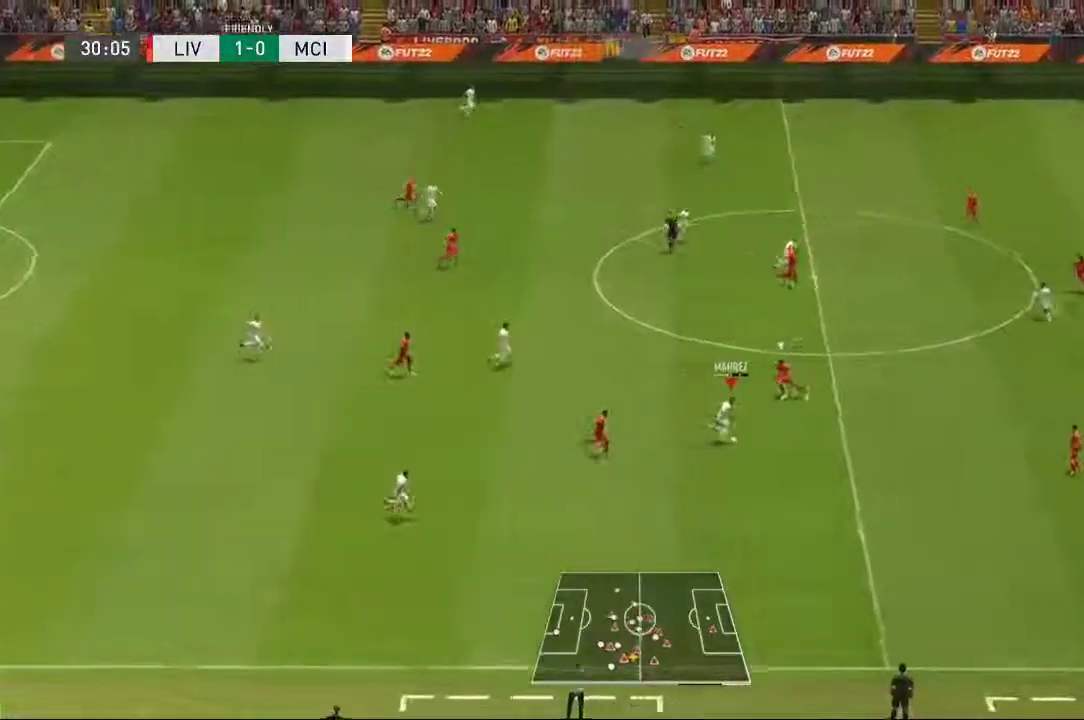
{"dt_ms": 1000, "buttons": [], "left_stick": "left", "right_stick": "center"}
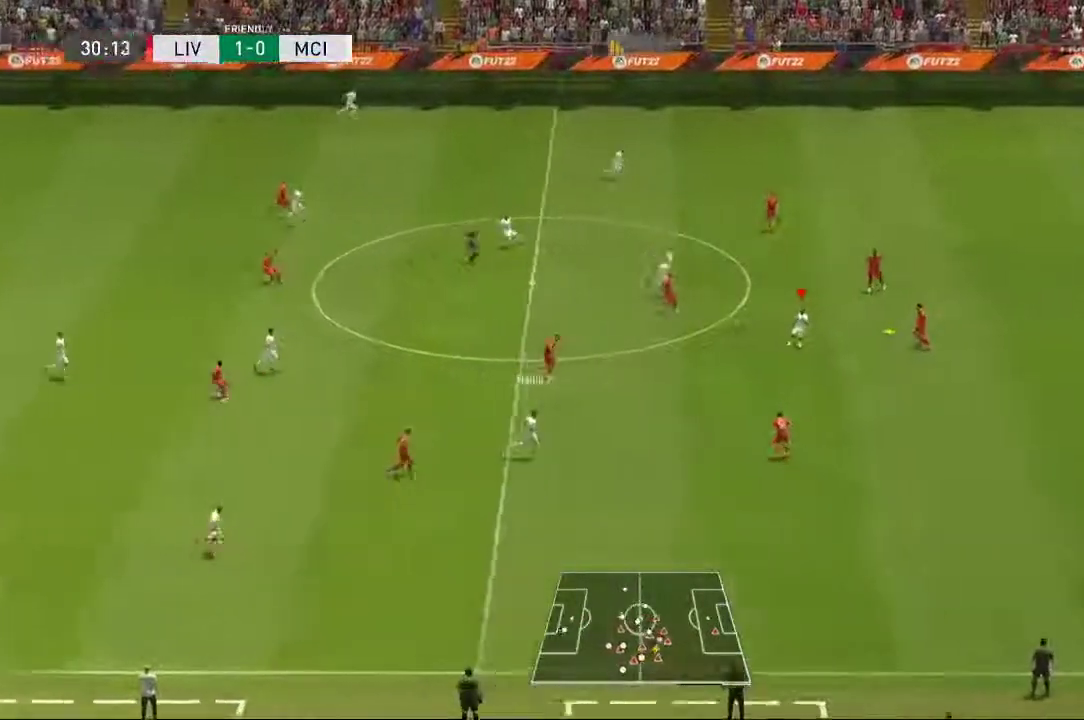
{"dt_ms": 1000, "buttons": [], "left_stick": "down-right", "right_stick": "center", "events": [[183, "left_stick", "up-left"], [283, "left_stick", "up"], [517, "left_stick", "right"], [650, "left_stick", "down"], [917, "left_stick", "down-right"]]}
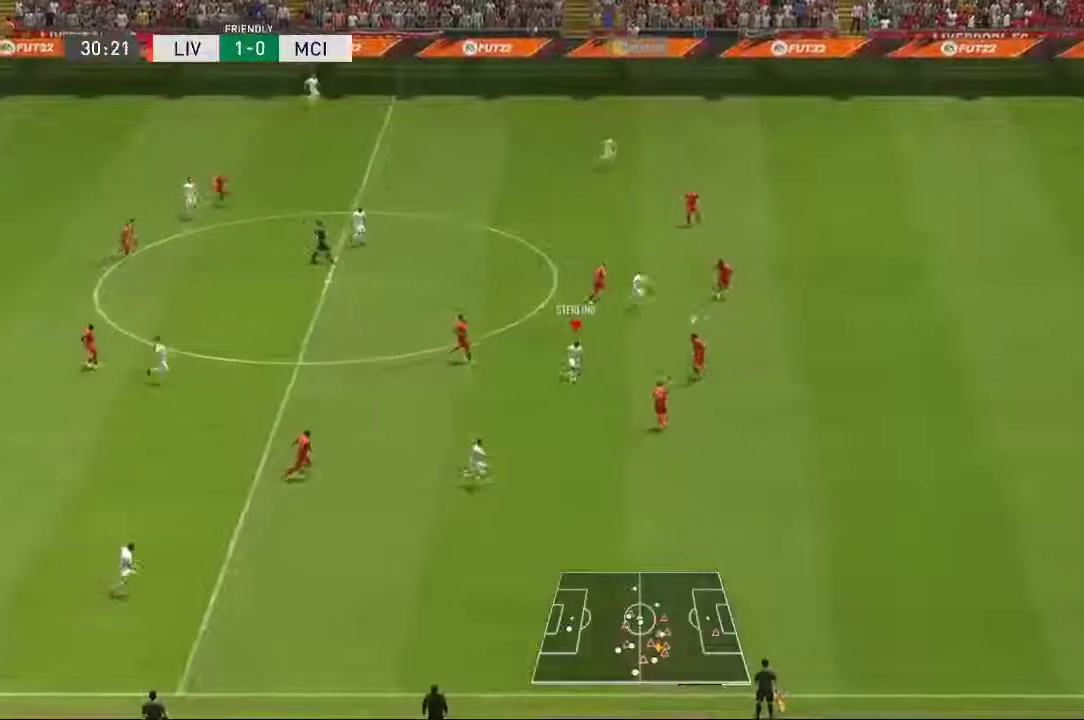
{"dt_ms": 500, "buttons": [], "left_stick": "left", "right_stick": "center", "events": [[150, "left_stick", "right"], [350, "left_stick", "up"], [483, "left_stick", "left"]]}
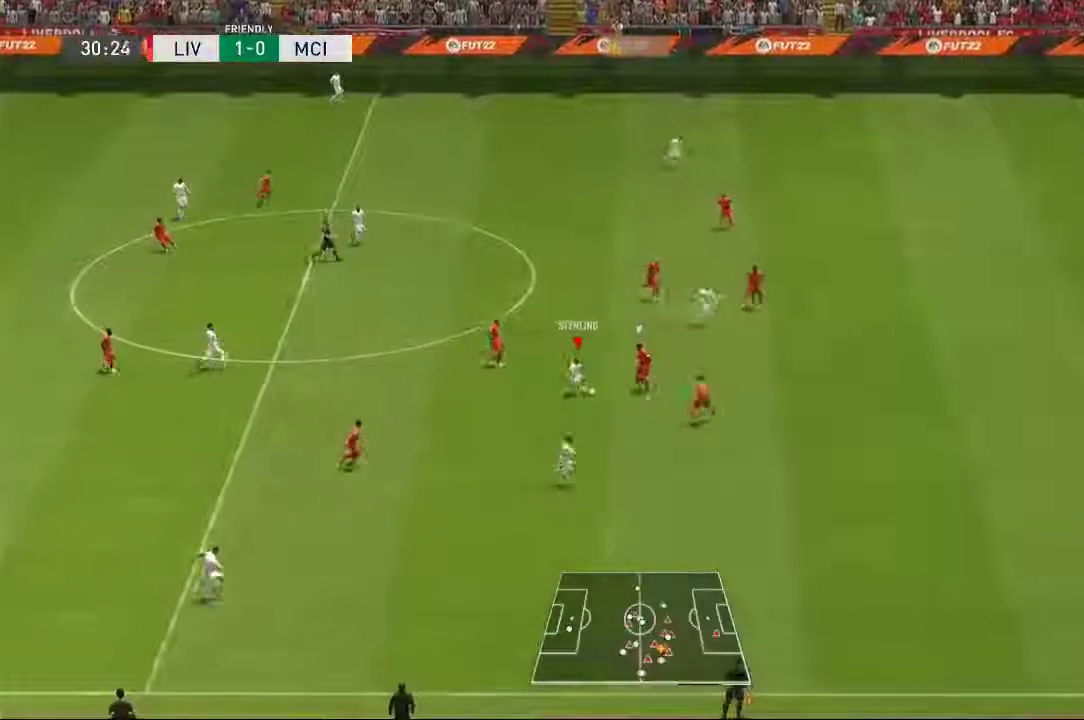
{"dt_ms": 500, "buttons": [], "left_stick": "down-right", "right_stick": "center", "events": [[17, "left_stick", "down"], [450, "left_stick", "down-right"]]}
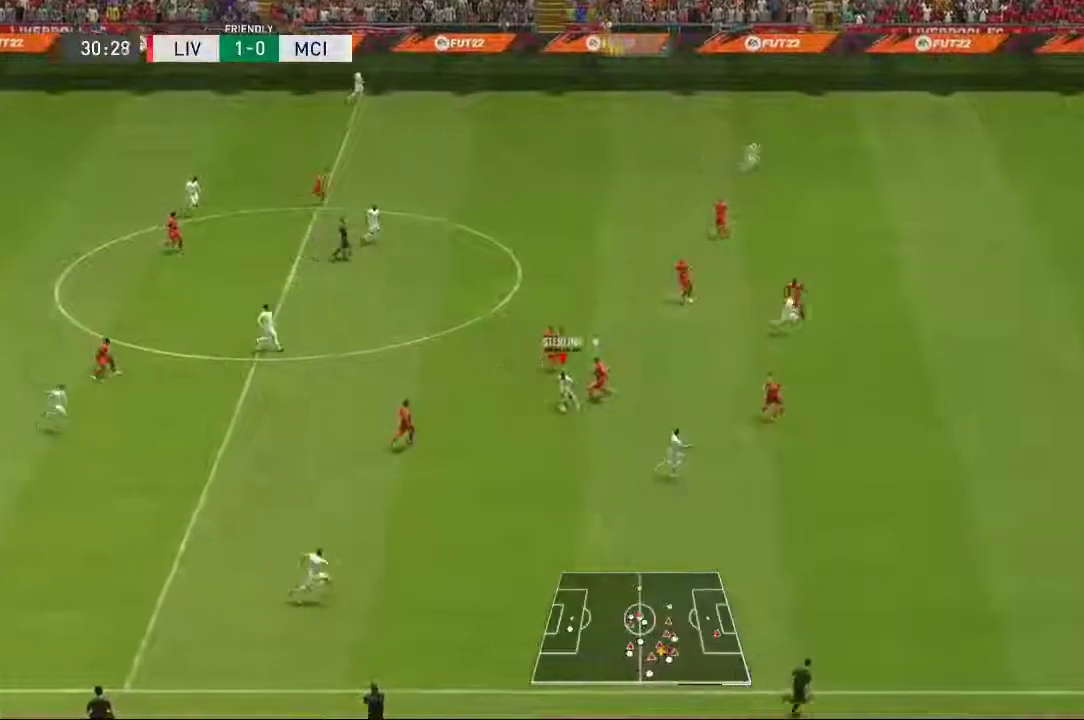
{"dt_ms": 500, "buttons": [], "left_stick": "right", "right_stick": "center", "events": [[283, "left_stick", "right"]]}
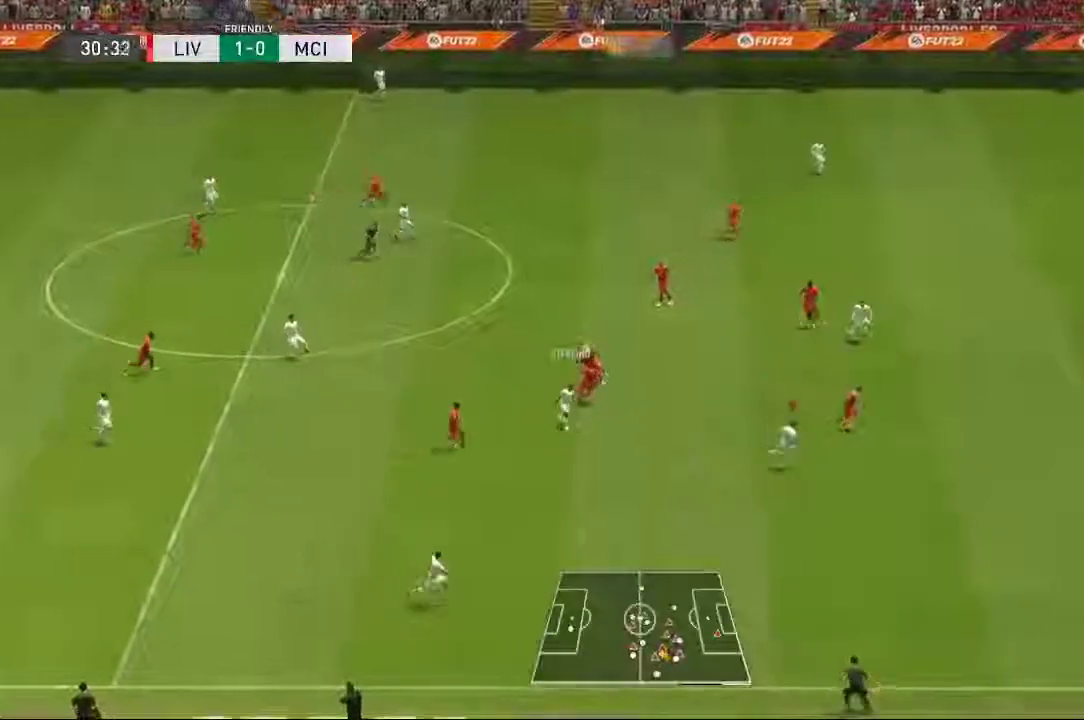
{"dt_ms": 500, "buttons": [], "left_stick": "right", "right_stick": "center", "events": []}
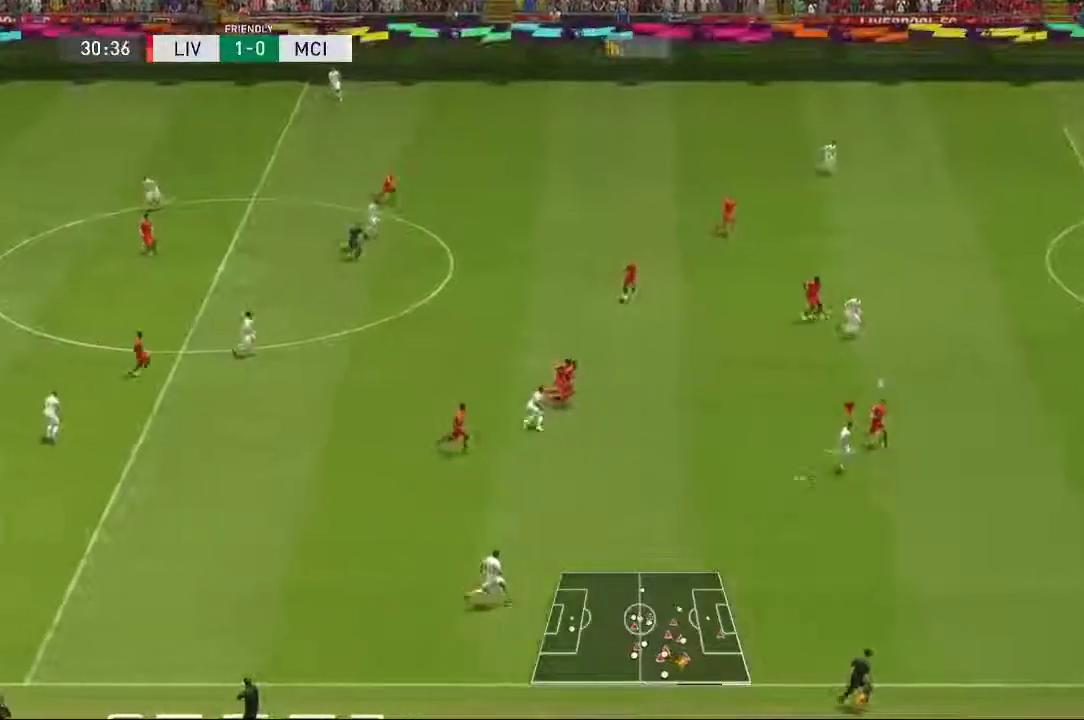
{"dt_ms": 500, "buttons": [], "left_stick": "right", "right_stick": "center", "events": []}
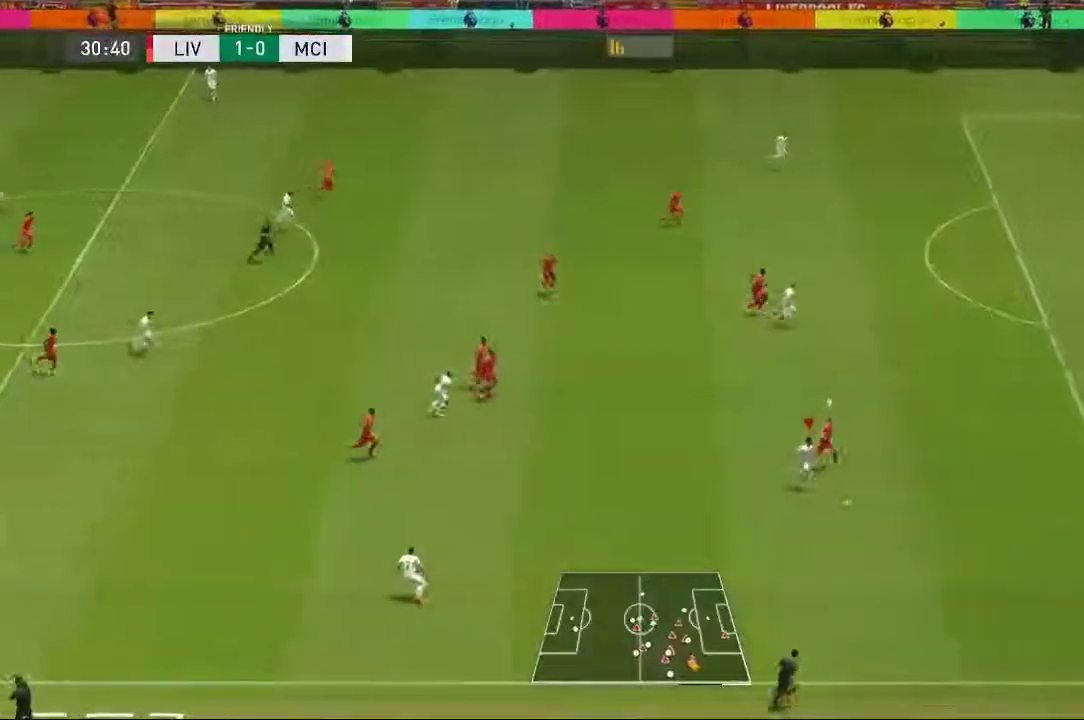
{"dt_ms": 500, "buttons": [], "left_stick": "right", "right_stick": "center", "events": []}